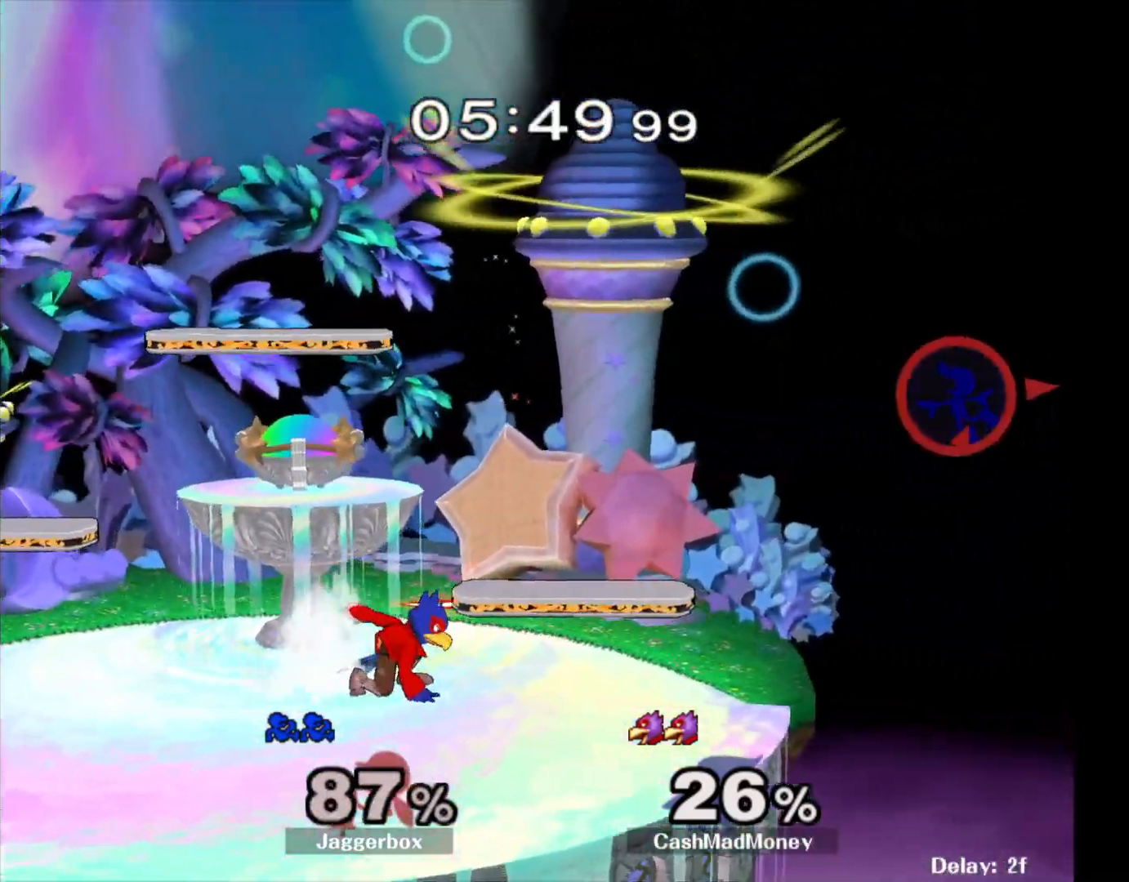
Gameplay with a controller (Nintendo layout); each line is a JSON object with the inputs held at the frame after it. "events" lists button and stick changes between this image and that frame as [ms after this image, input, new state], when the widget could be followed in between. Not read: DPAD_RIGHT L3 R3.
{"buttons": [], "left_stick": "left", "right_stick": "center", "events": [[83, "left_stick", "center"], [150, "left_stick", "left"]]}
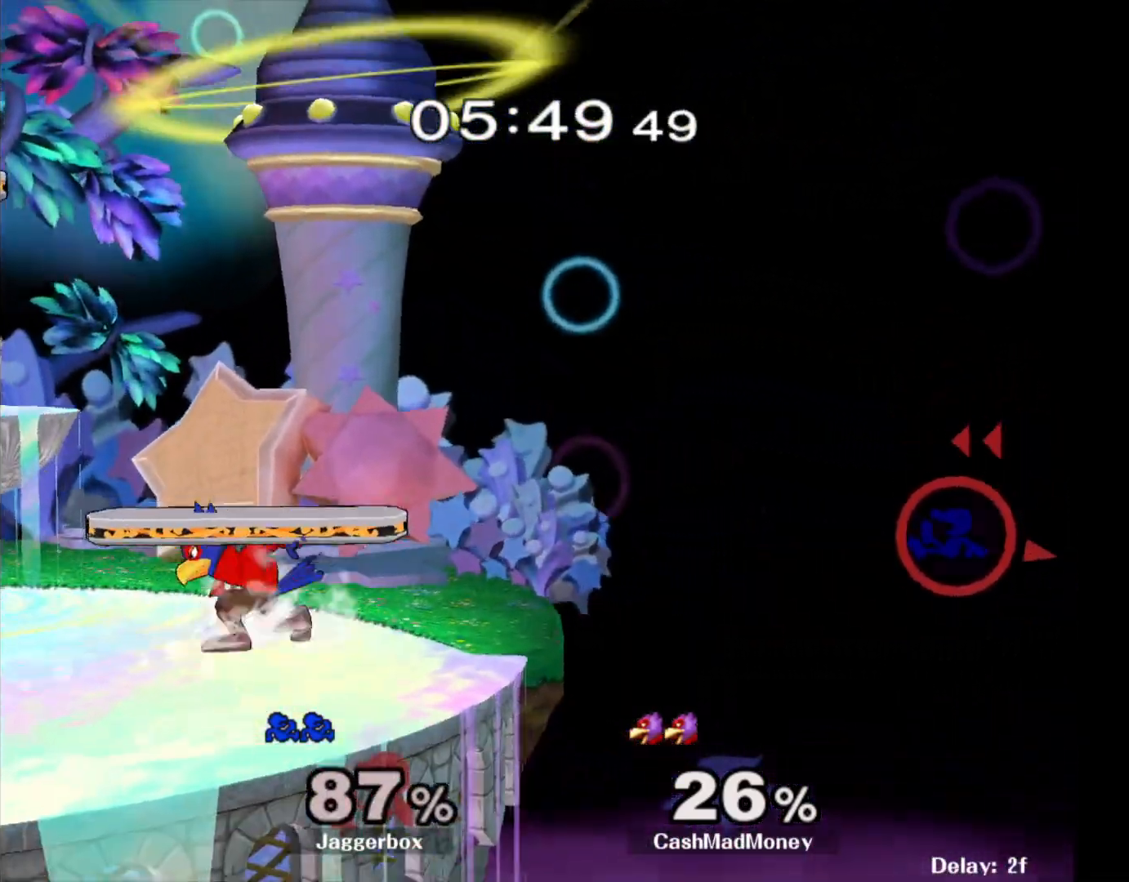
{"buttons": ["X"], "left_stick": "center", "right_stick": "left", "events": [[300, "X", "down"], [383, "right_stick", "left"], [483, "left_stick", "center"]]}
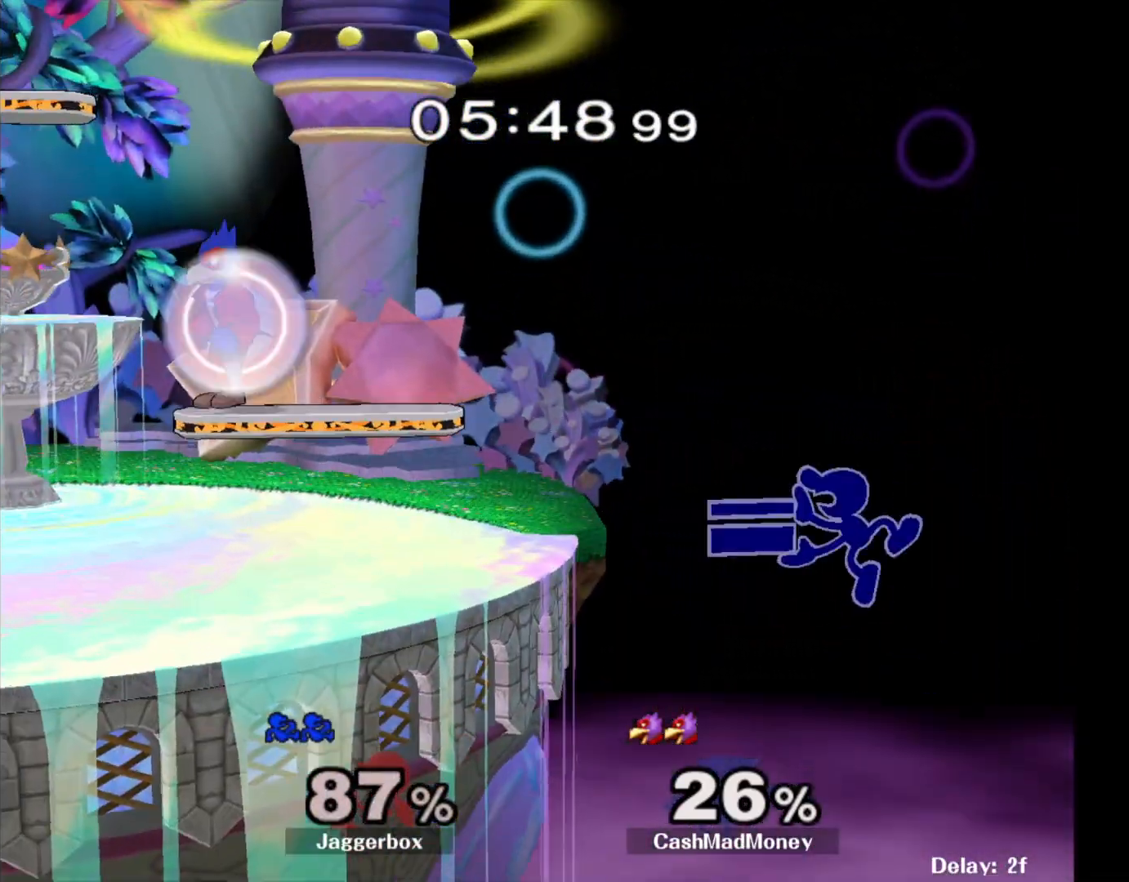
{"buttons": [], "left_stick": "center", "right_stick": "center", "events": [[17, "X", "up"], [17, "right_stick", "center"], [50, "left_stick", "right"], [183, "left_stick", "center"]]}
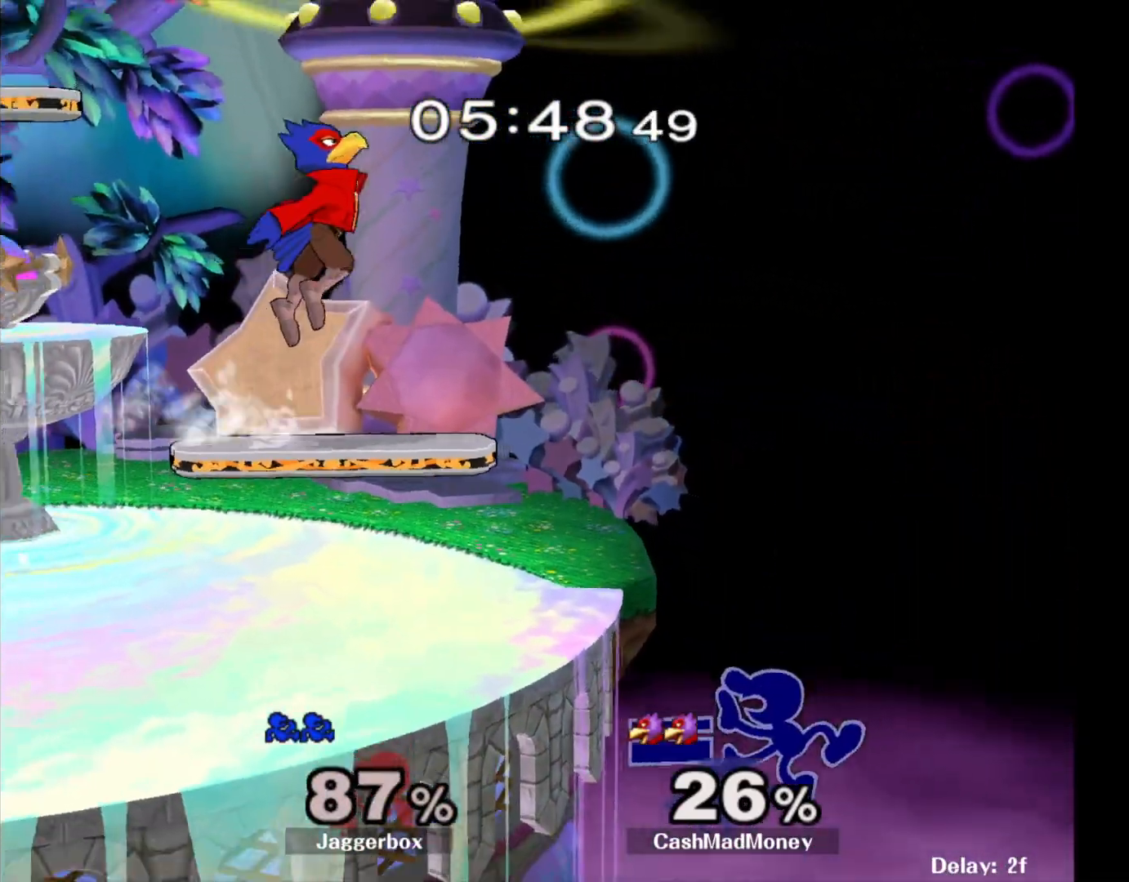
{"buttons": [], "left_stick": "center", "right_stick": "center", "events": []}
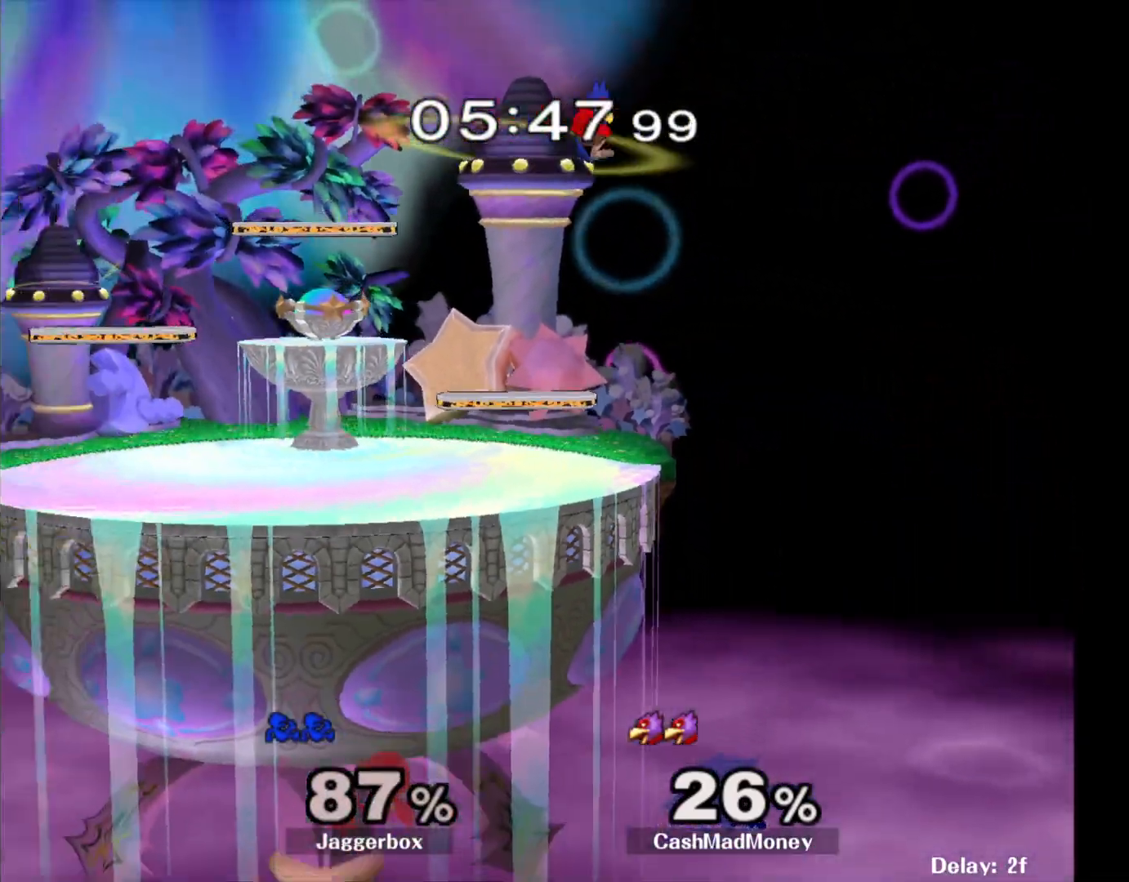
{"buttons": [], "left_stick": "left", "right_stick": "center", "events": [[100, "left_stick", "up"], [183, "B", "down"], [350, "B", "up"], [383, "left_stick", "left"]]}
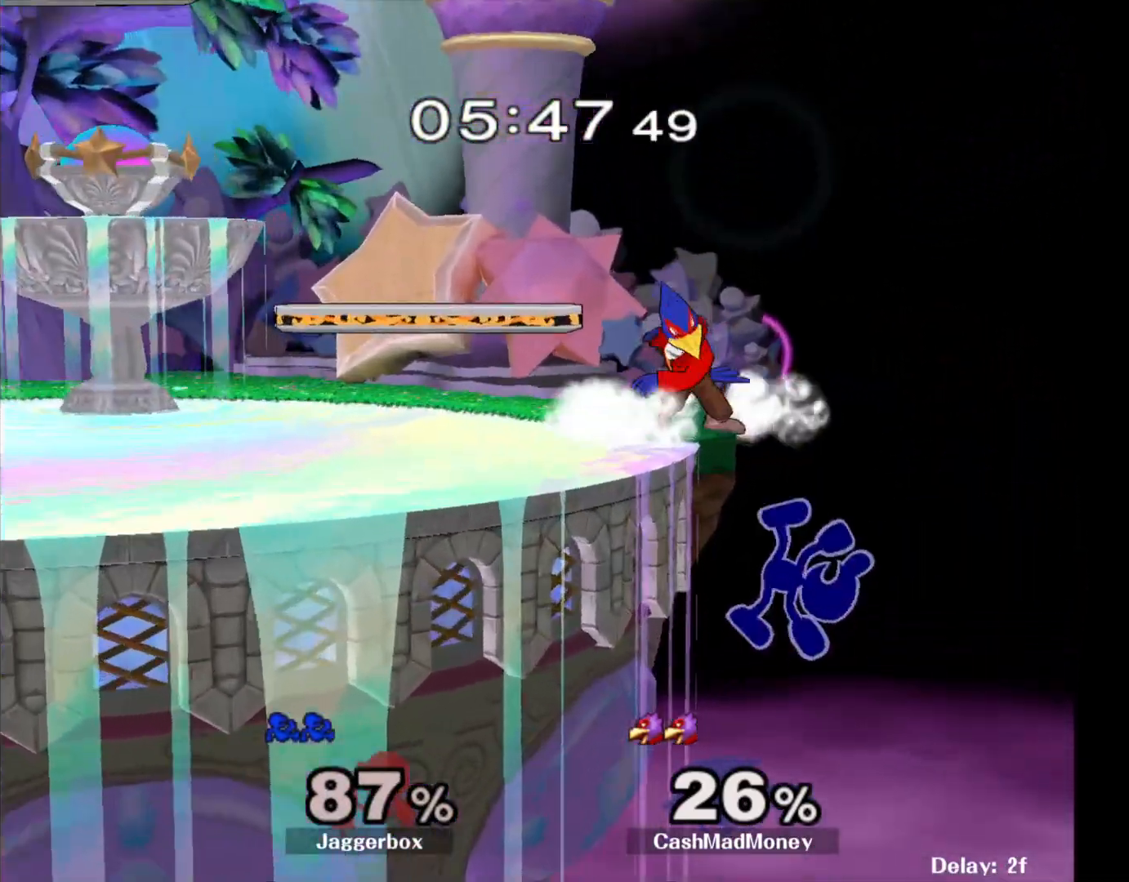
{"buttons": ["X"], "left_stick": "left", "right_stick": "center", "events": [[83, "left_stick", "center"], [500, "X", "down"], [500, "left_stick", "left"]]}
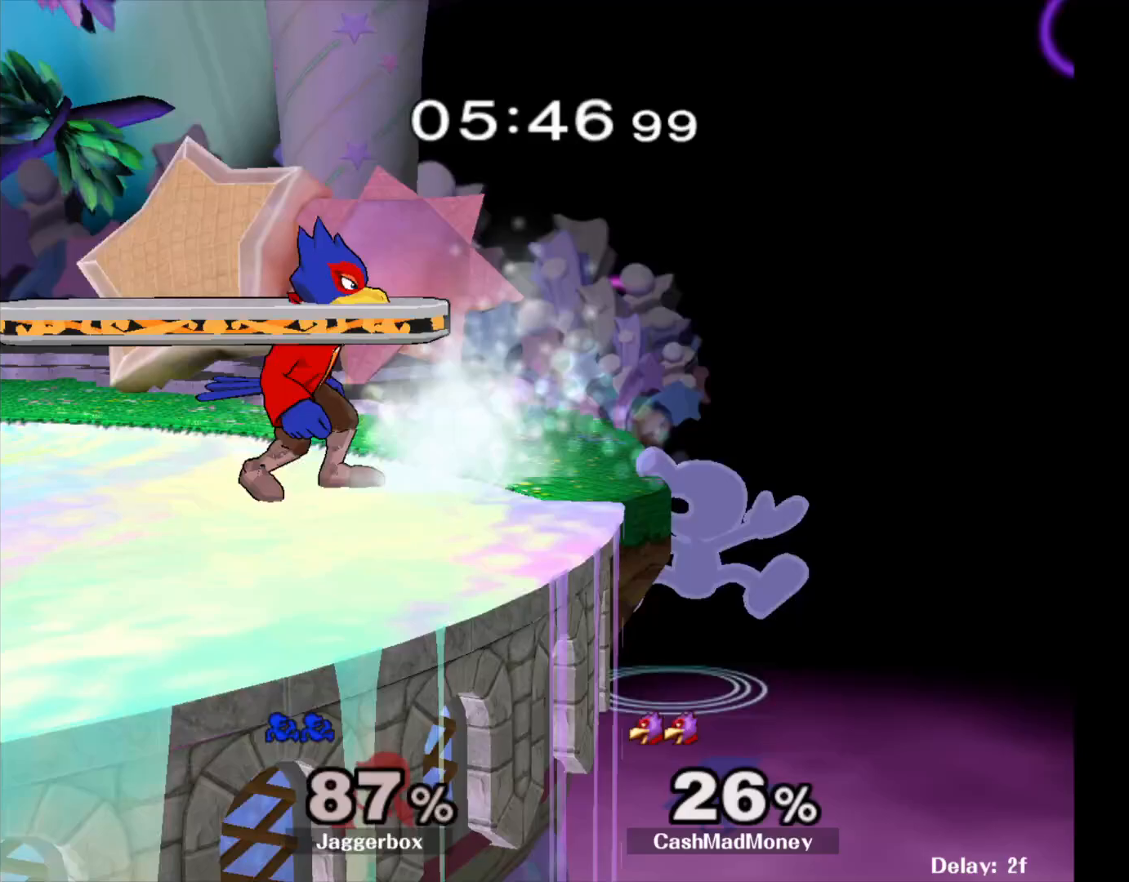
{"buttons": [], "left_stick": "left", "right_stick": "center", "events": [[83, "right_stick", "right"], [317, "X", "up"], [350, "right_stick", "center"]]}
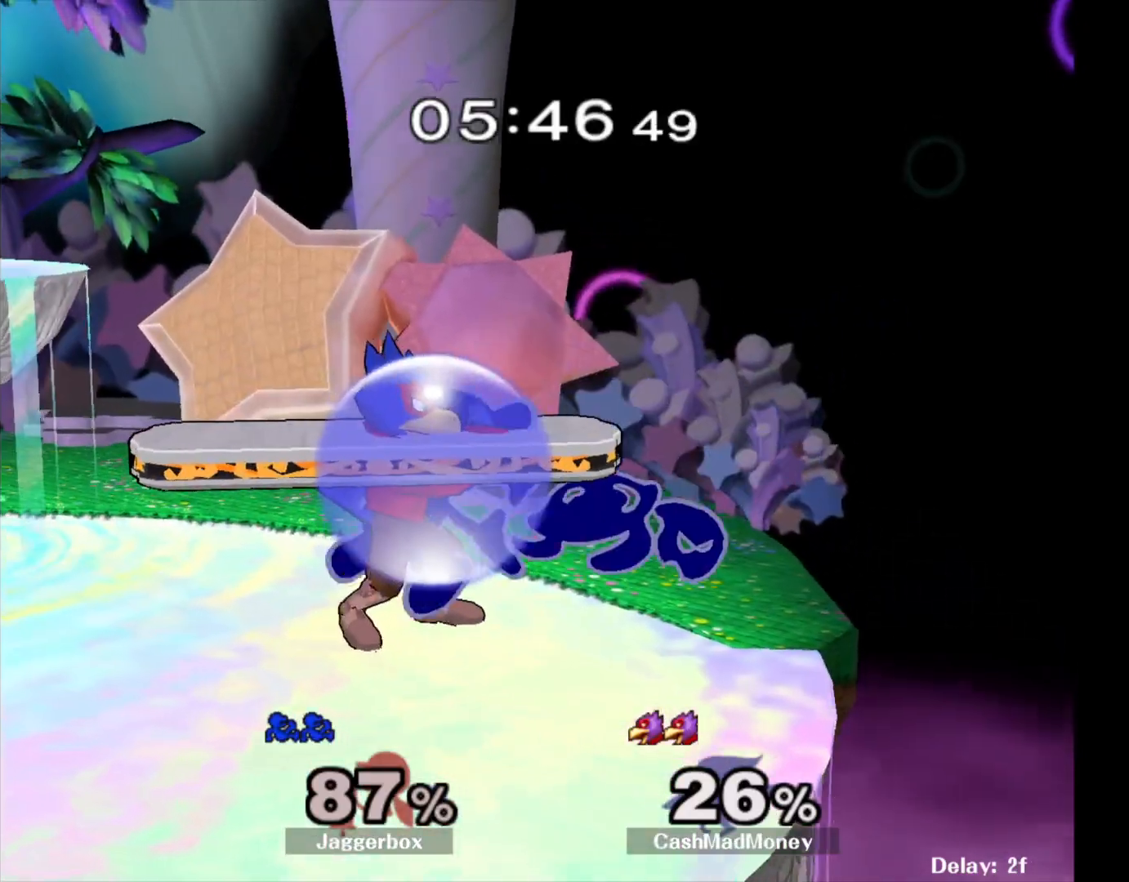
{"buttons": [], "left_stick": "left", "right_stick": "center", "events": [[150, "Z", "down"], [300, "Z", "up"], [350, "left_stick", "center"], [483, "left_stick", "left"]]}
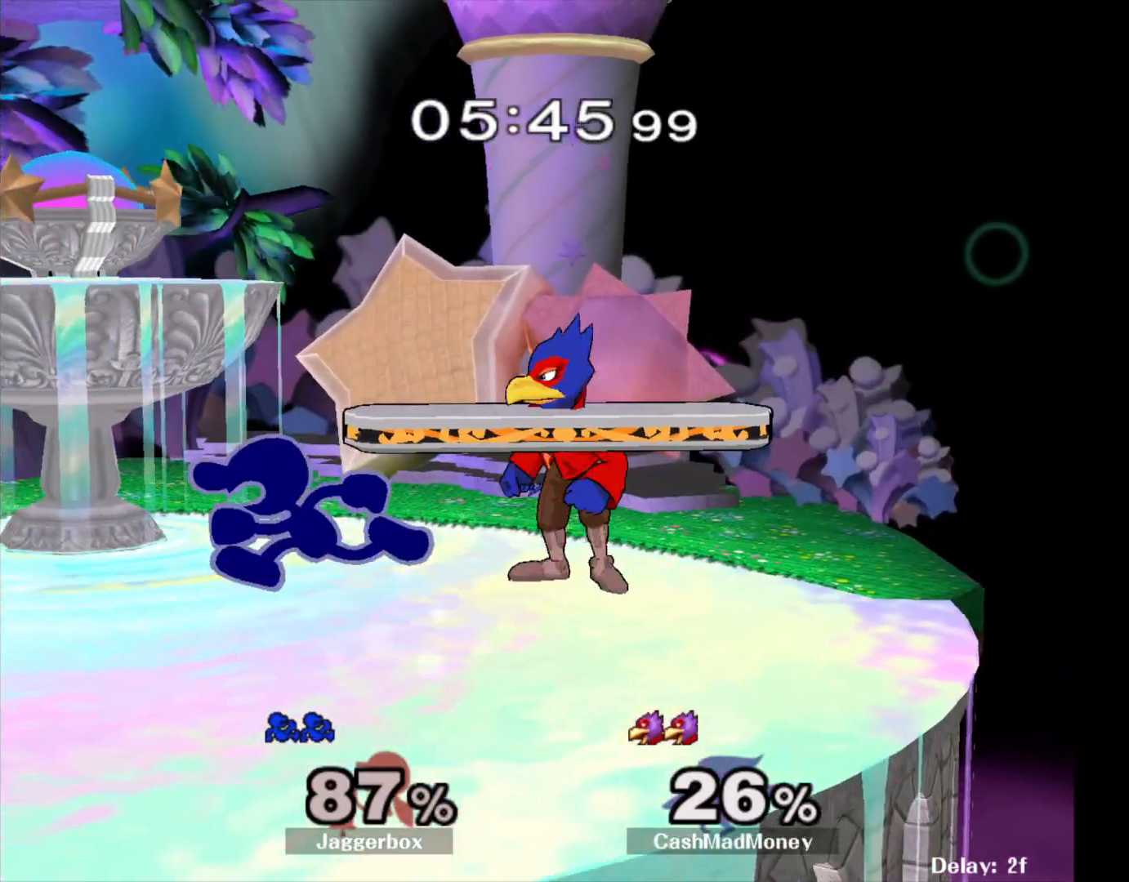
{"buttons": [], "left_stick": "right", "right_stick": "center", "events": [[167, "X", "down"], [183, "left_stick", "right"], [200, "X", "up"], [283, "right_stick", "right"], [400, "right_stick", "center"]]}
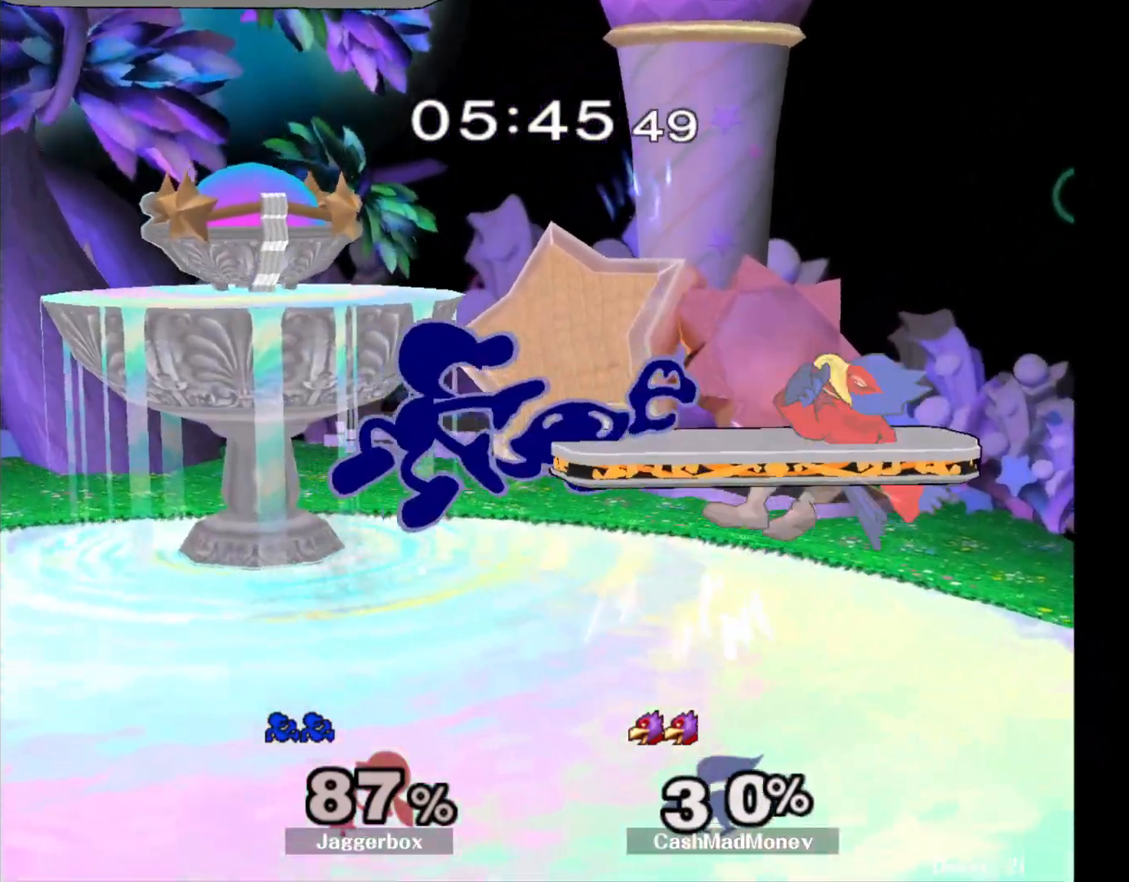
{"buttons": [], "left_stick": "center", "right_stick": "center", "events": [[250, "Z", "down"], [283, "left_stick", "down"], [300, "X", "down"], [400, "Z", "up"], [417, "X", "up"], [417, "left_stick", "center"]]}
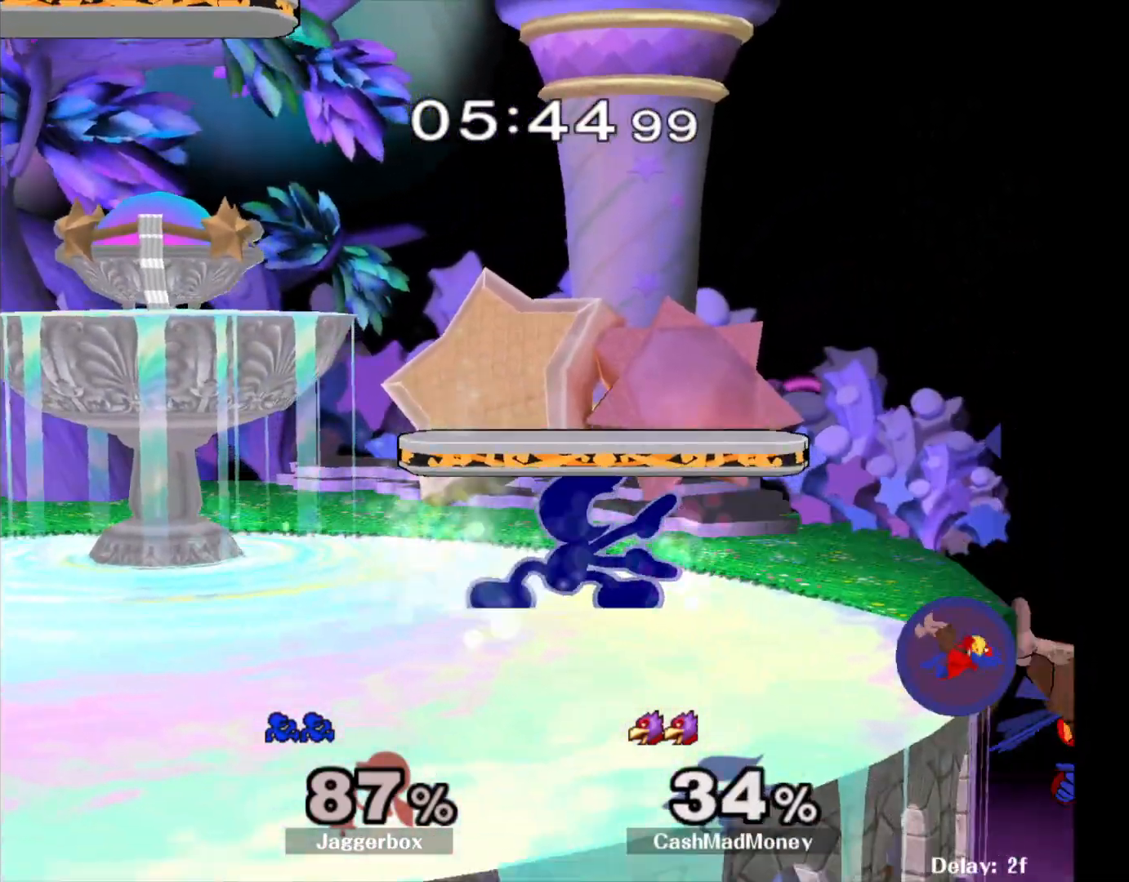
{"buttons": ["A"], "left_stick": "center", "right_stick": "center", "events": [[117, "left_stick", "right"], [433, "A", "down"], [500, "left_stick", "center"]]}
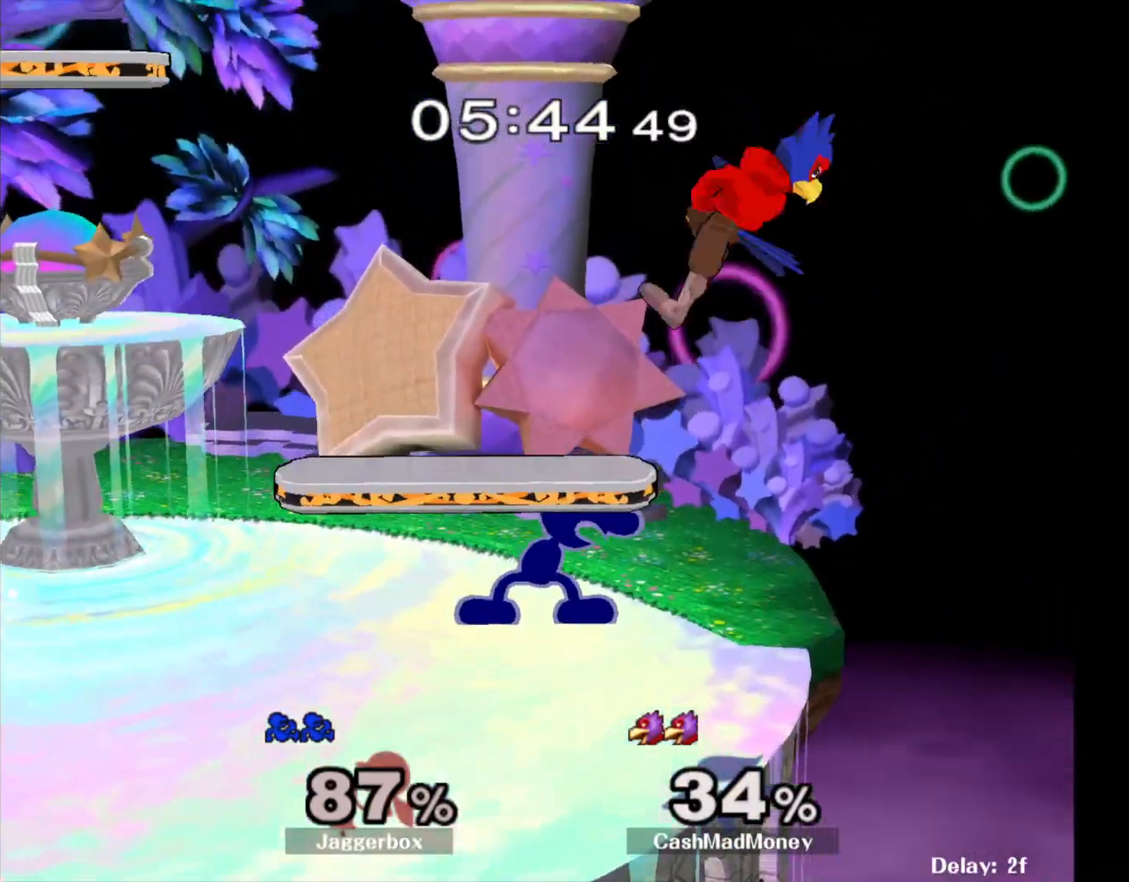
{"buttons": [], "left_stick": "center", "right_stick": "center", "events": [[17, "A", "up"]]}
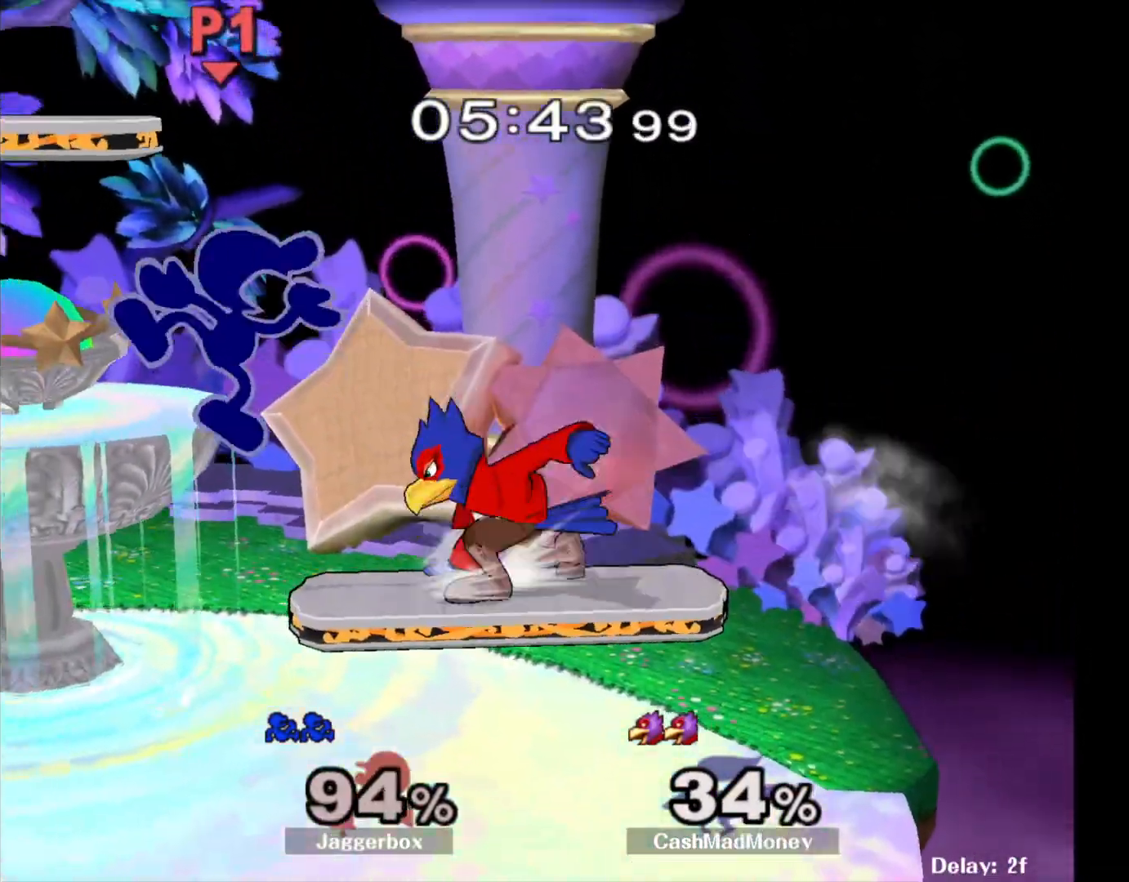
{"buttons": [], "left_stick": "right", "right_stick": "center", "events": [[183, "left_stick", "left"], [450, "left_stick", "right"]]}
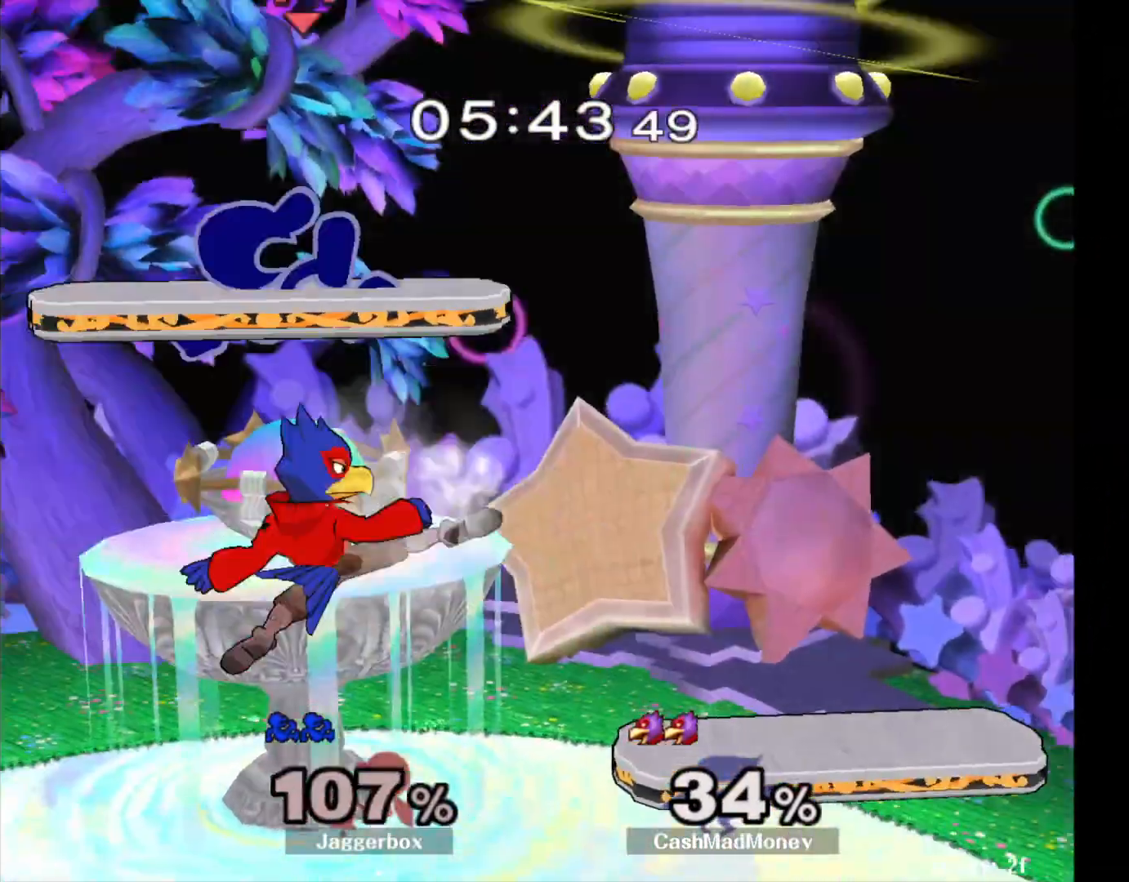
{"buttons": [], "left_stick": "right", "right_stick": "center", "events": []}
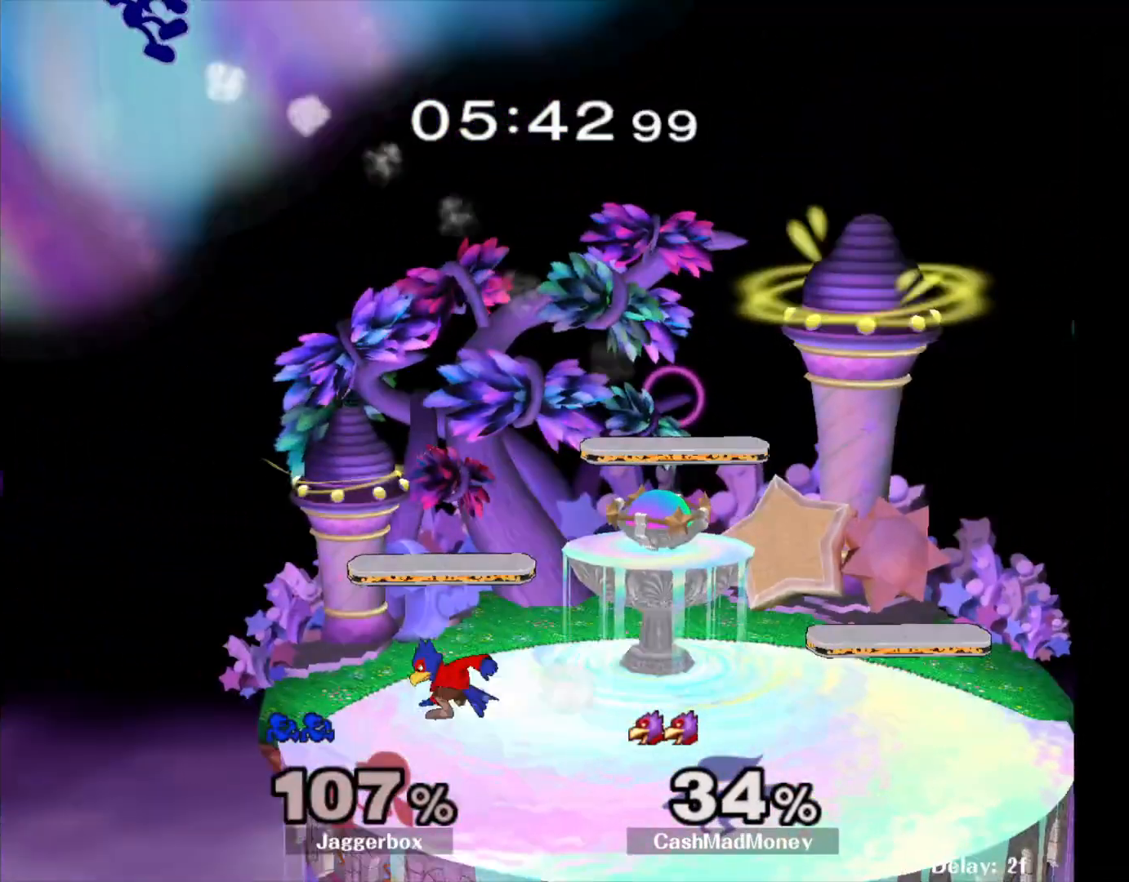
{"buttons": [], "left_stick": "right", "right_stick": "center", "events": []}
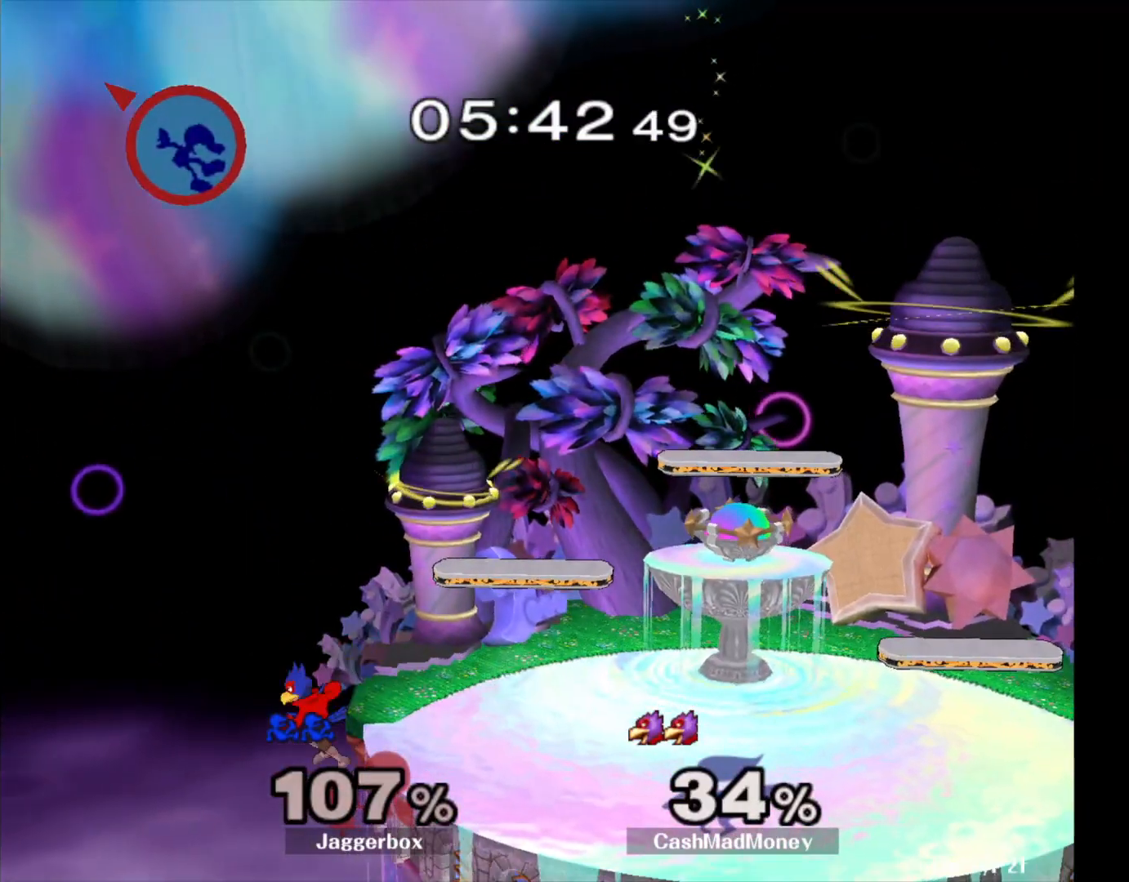
{"buttons": [], "left_stick": "right", "right_stick": "center", "events": []}
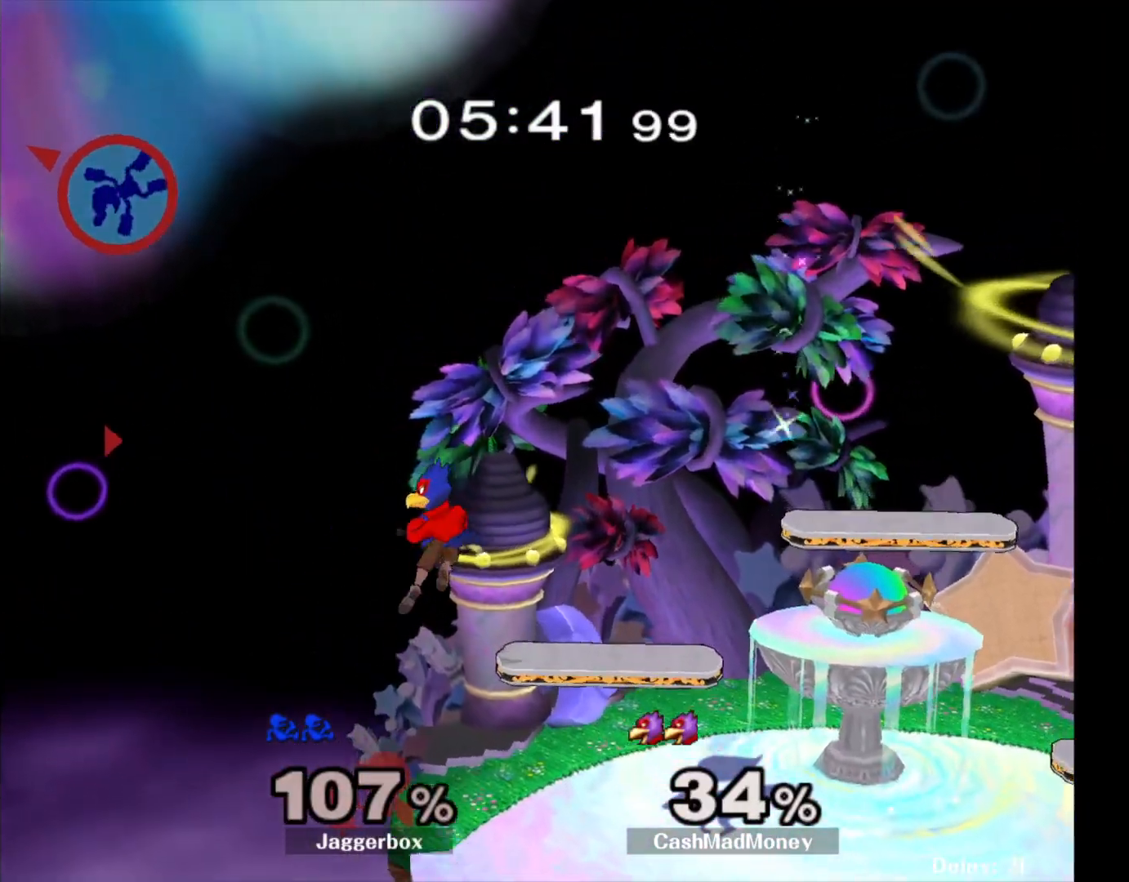
{"buttons": [], "left_stick": "right", "right_stick": "center", "events": []}
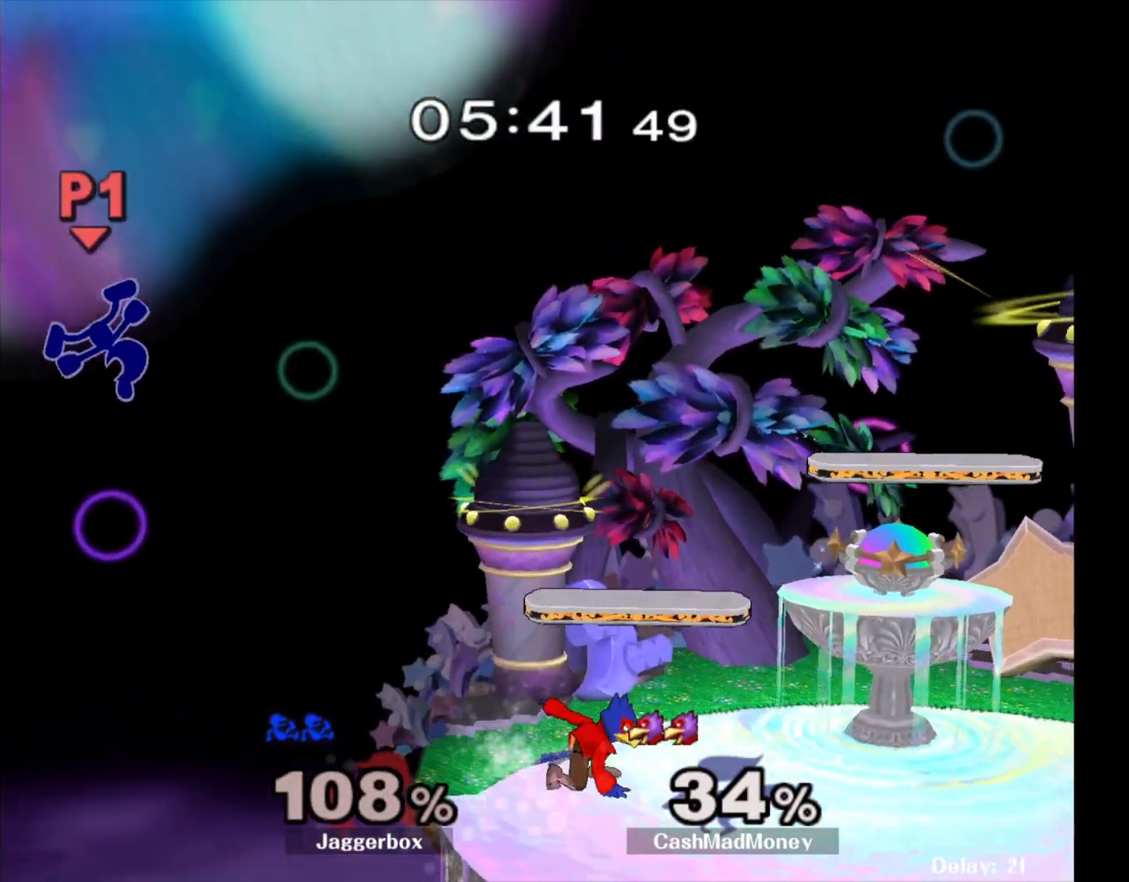
{"buttons": [], "left_stick": "right", "right_stick": "down", "events": [[217, "X", "down"], [367, "X", "up"], [433, "right_stick", "down"]]}
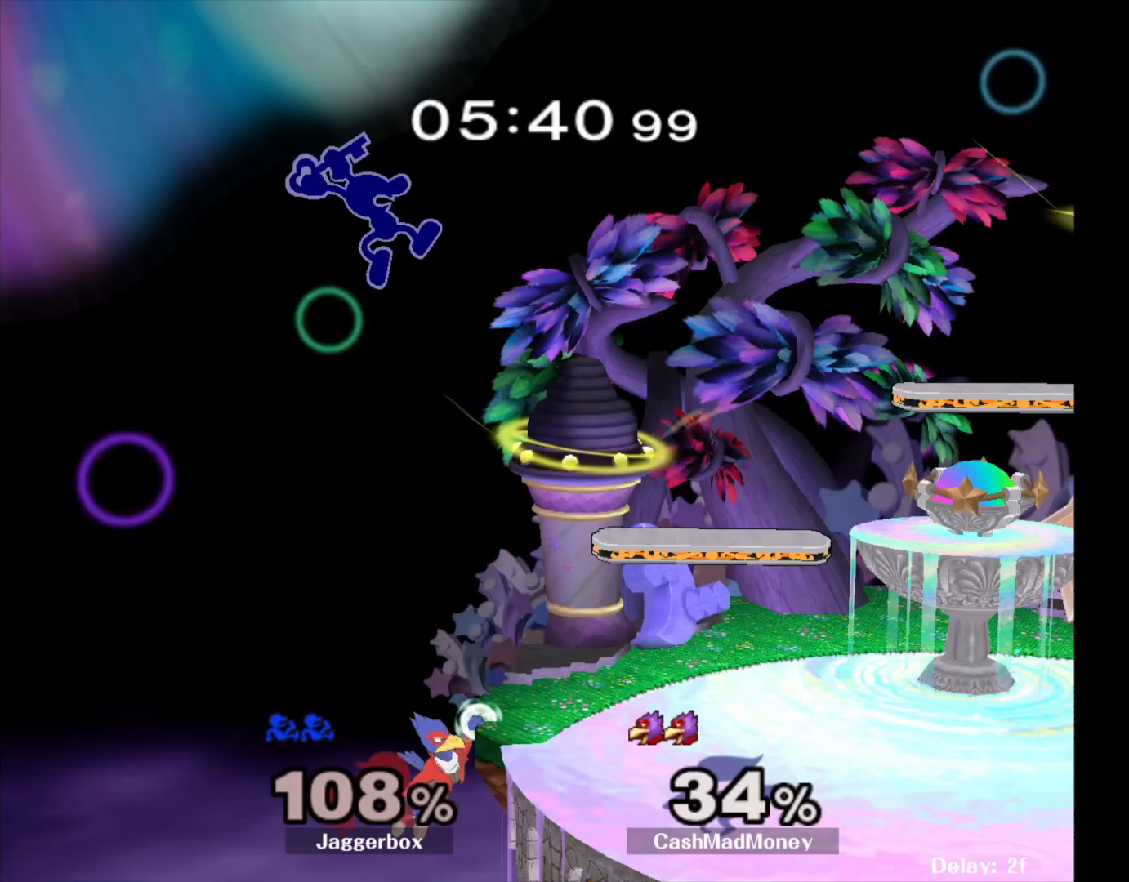
{"buttons": [], "left_stick": "right", "right_stick": "center", "events": [[67, "left_stick", "down"], [67, "right_stick", "center"], [283, "left_stick", "right"]]}
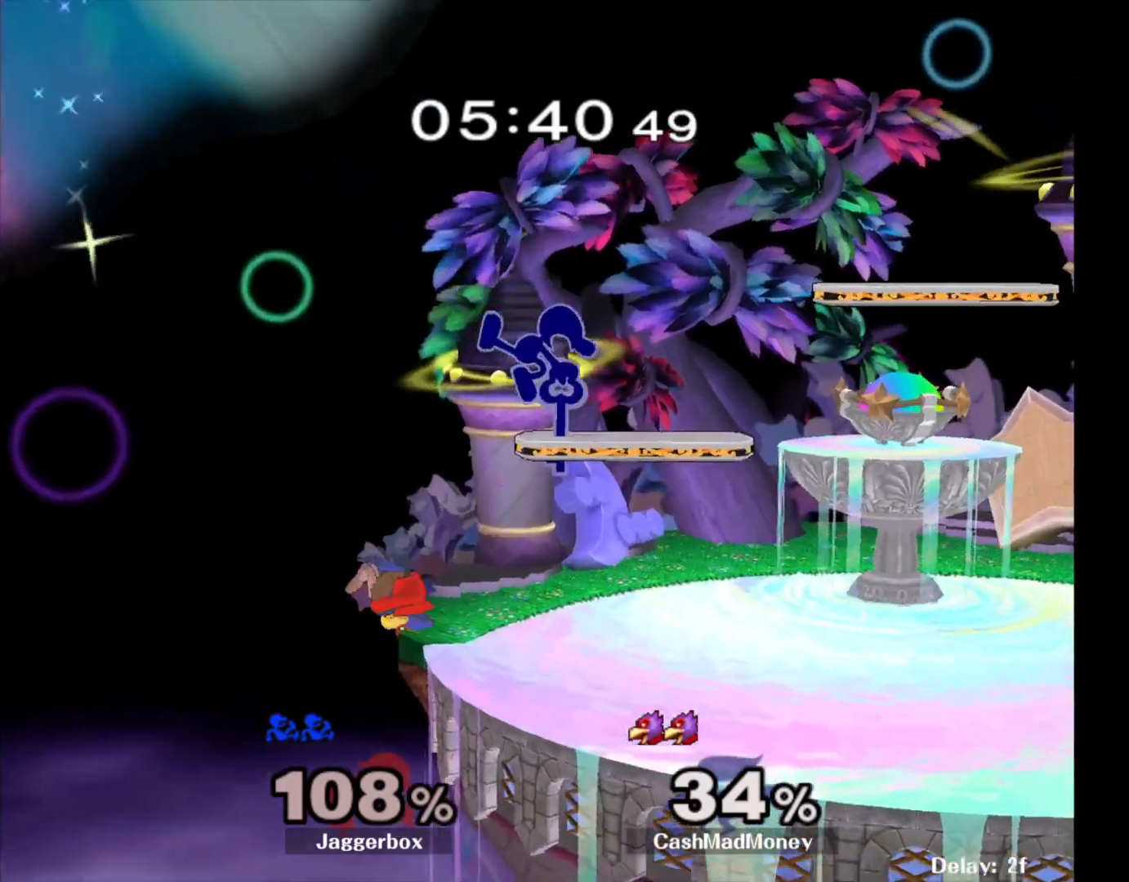
{"buttons": ["Z"], "left_stick": "right", "right_stick": "center", "events": [[217, "Z", "down"]]}
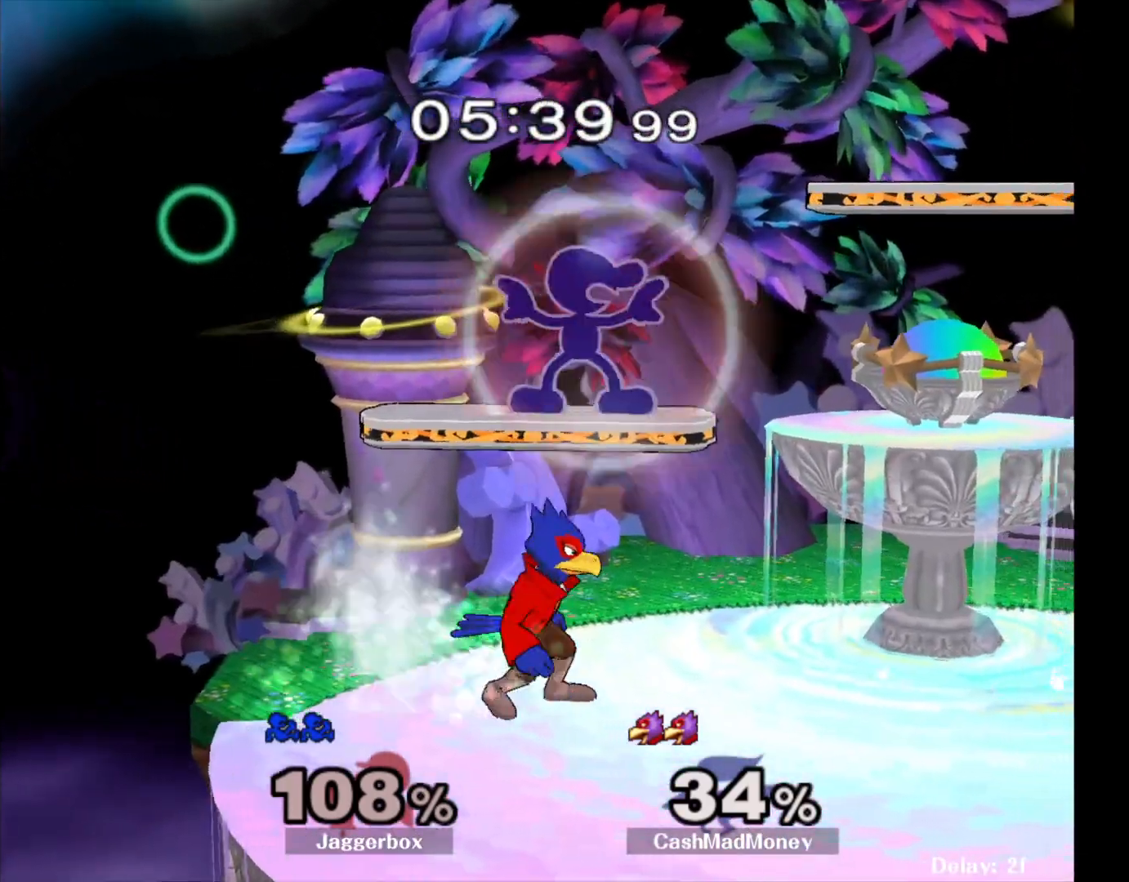
{"buttons": ["X", "Z"], "left_stick": "down", "right_stick": "center", "events": [[33, "left_stick", "down-right"], [67, "right_stick", "left"], [117, "Z", "up"], [167, "left_stick", "right"], [167, "right_stick", "center"], [367, "Z", "down"], [433, "X", "down"], [433, "left_stick", "down"]]}
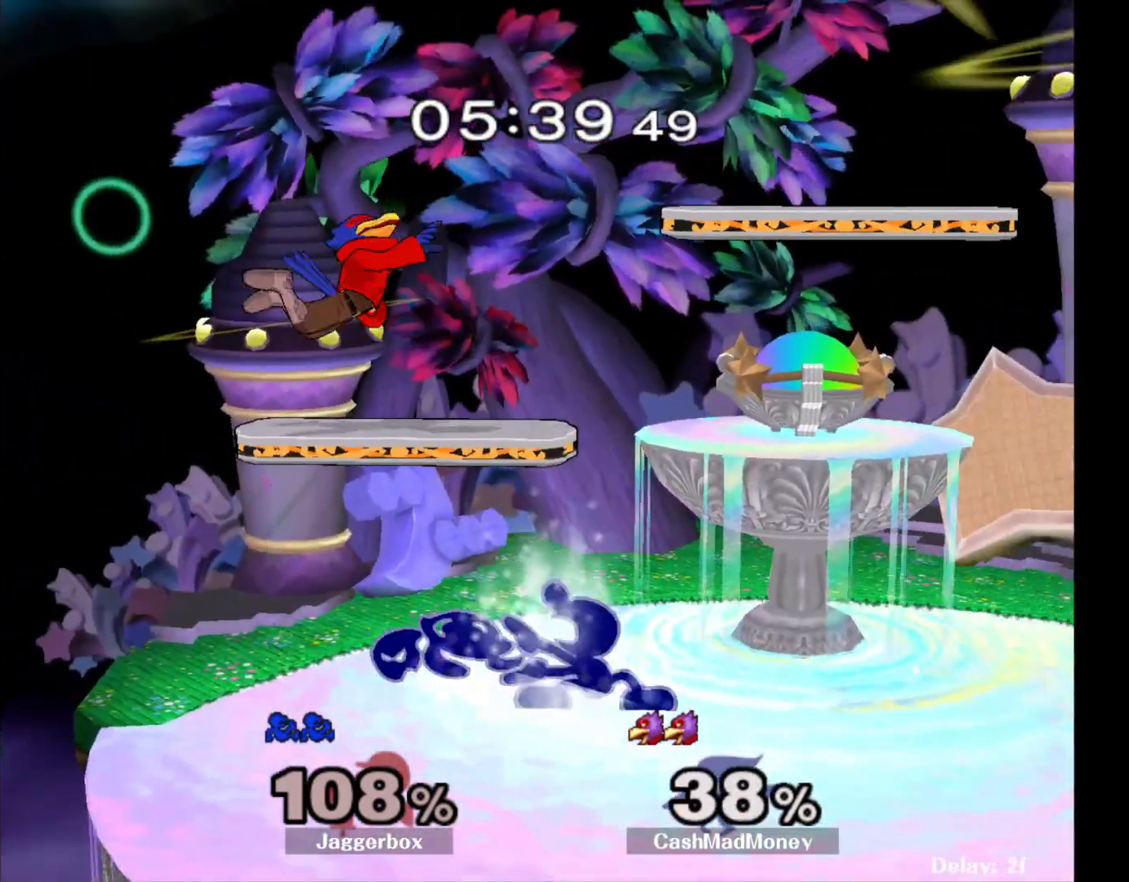
{"buttons": [], "left_stick": "center", "right_stick": "center", "events": [[17, "Z", "up"], [50, "left_stick", "right"], [67, "X", "up"], [100, "left_stick", "center"]]}
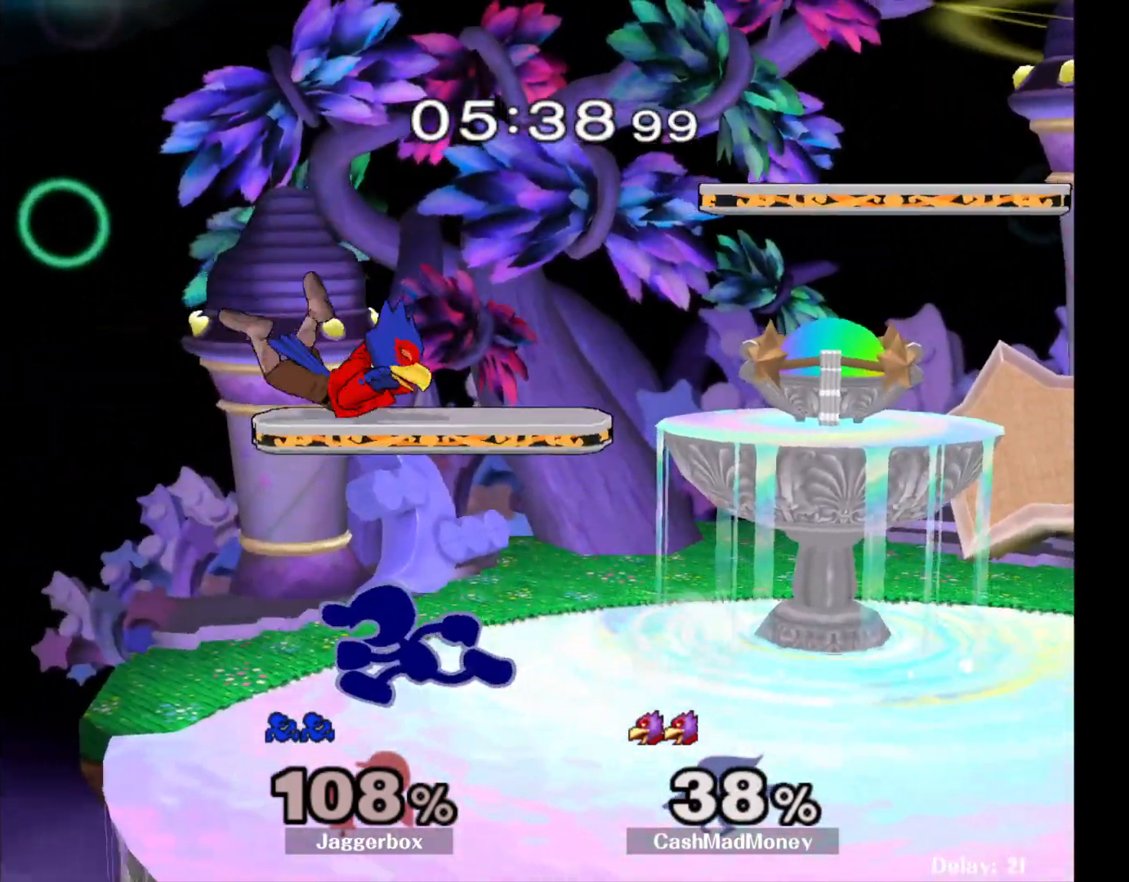
{"buttons": [], "left_stick": "right", "right_stick": "center", "events": [[117, "X", "down"], [133, "X", "up"], [200, "A", "down"], [267, "left_stick", "right"], [300, "A", "up"]]}
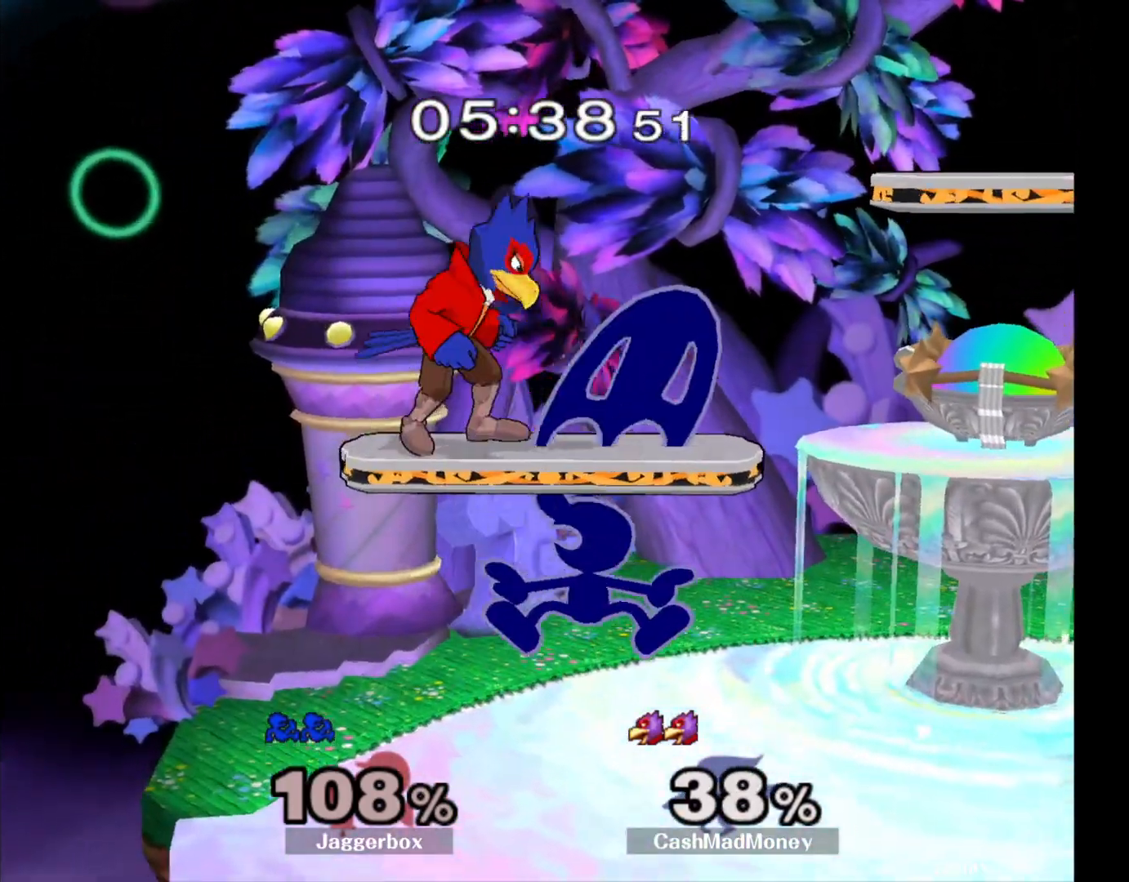
{"buttons": [], "left_stick": "center", "right_stick": "center", "events": [[167, "left_stick", "left"], [183, "Z", "down"], [217, "X", "down"], [250, "R1", "down"], [350, "X", "up"], [350, "Z", "up"], [383, "R1", "up"], [383, "left_stick", "center"]]}
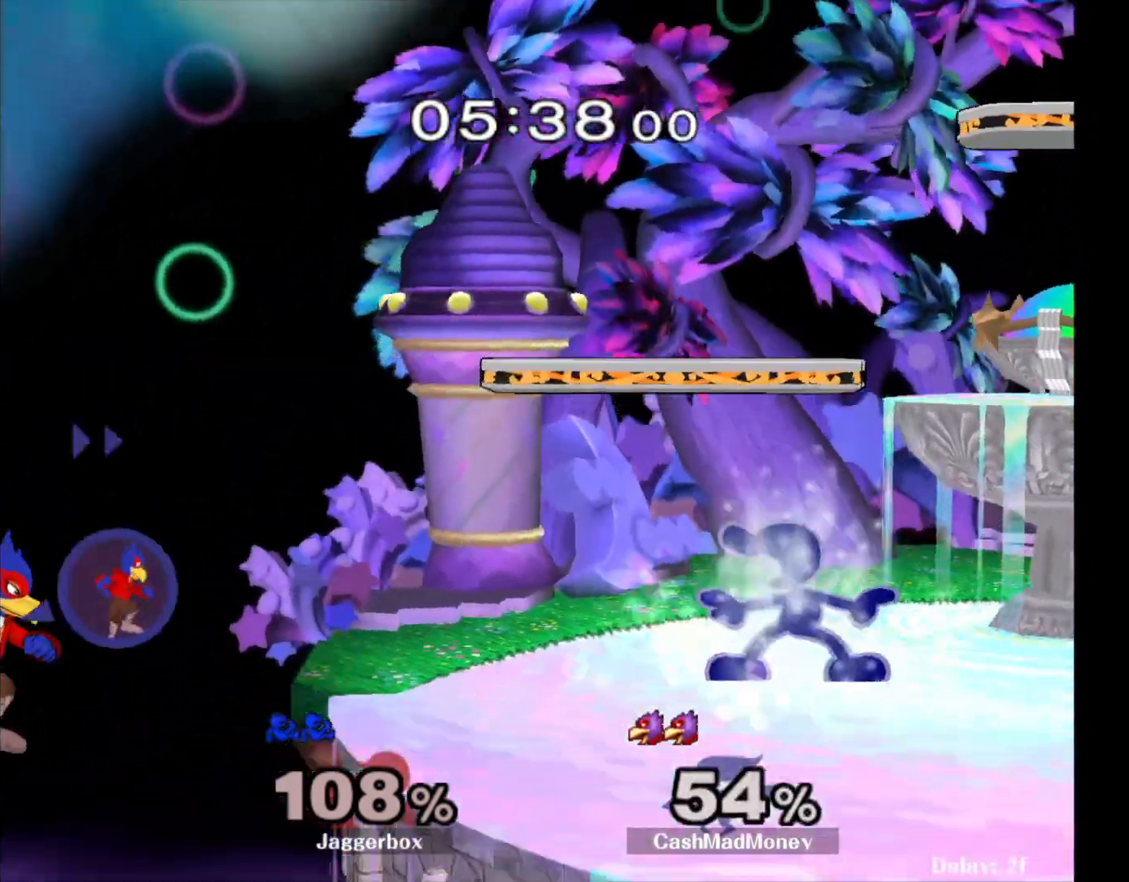
{"buttons": [], "left_stick": "left", "right_stick": "center", "events": [[17, "left_stick", "left"]]}
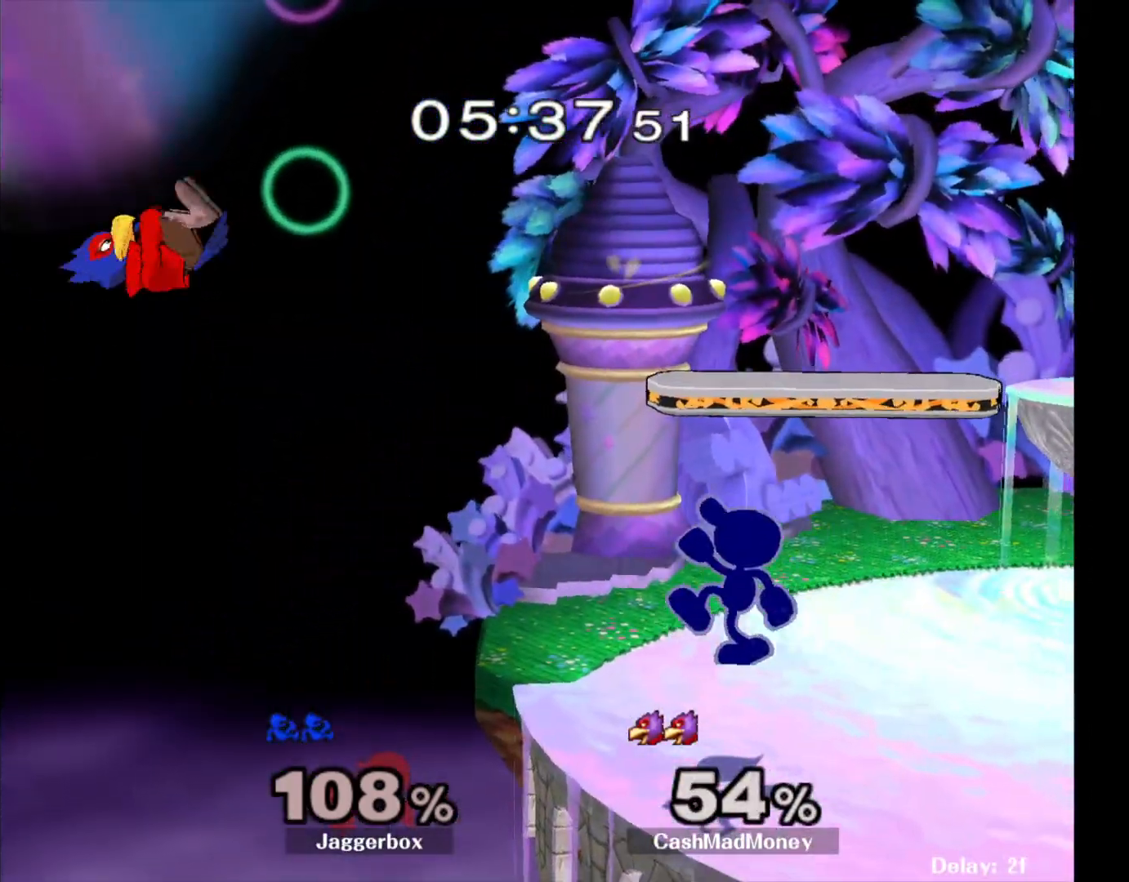
{"buttons": [], "left_stick": "center", "right_stick": "center", "events": [[33, "A", "down"], [217, "A", "up"], [317, "left_stick", "center"]]}
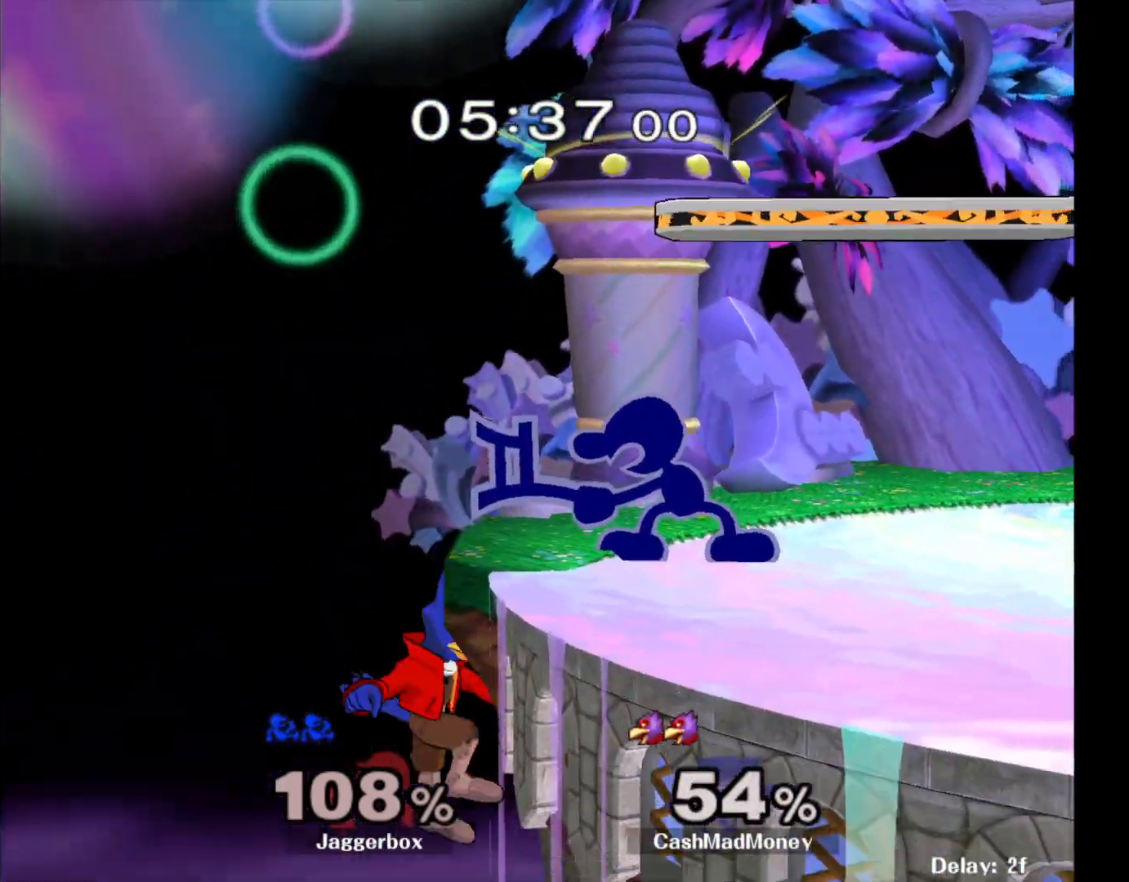
{"buttons": ["X"], "left_stick": "left", "right_stick": "center", "events": [[283, "left_stick", "right"], [483, "X", "down"], [483, "left_stick", "left"]]}
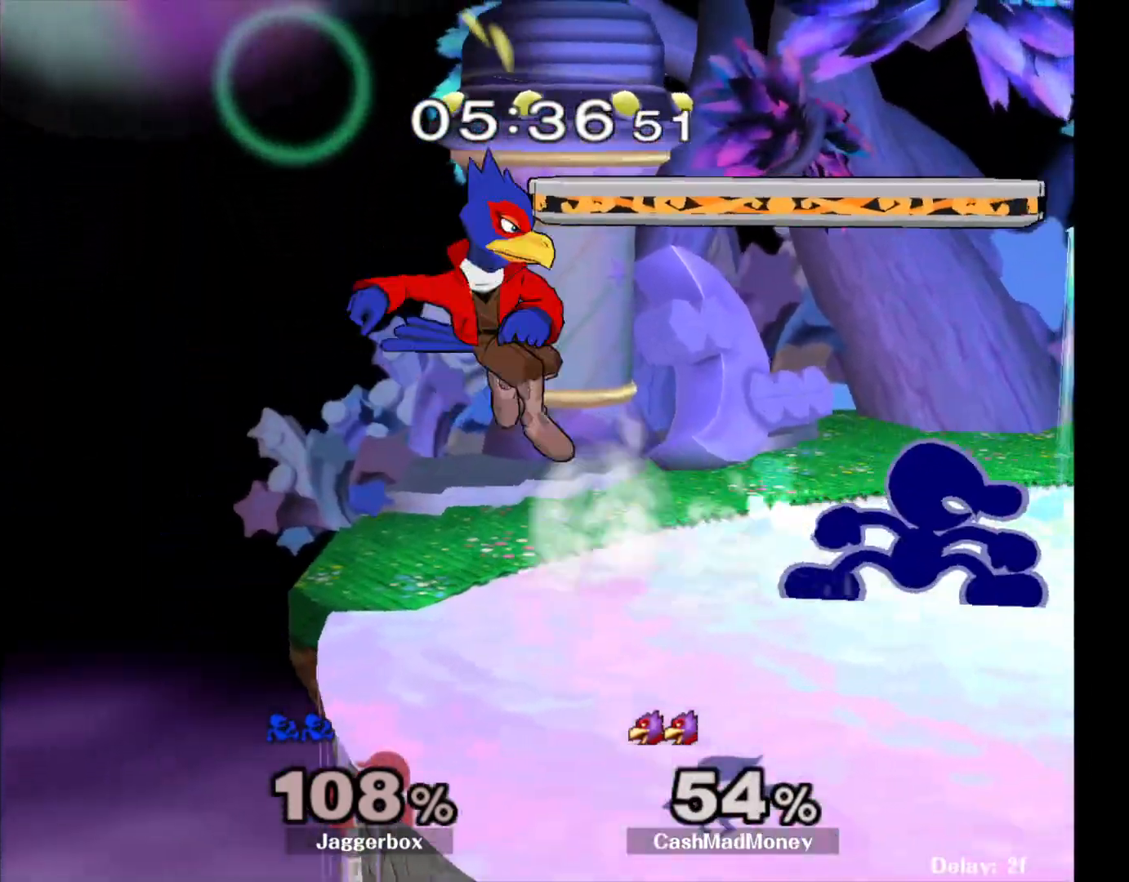
{"buttons": [], "left_stick": "right", "right_stick": "center", "events": [[17, "X", "up"], [83, "right_stick", "left"], [167, "right_stick", "center"], [183, "left_stick", "right"]]}
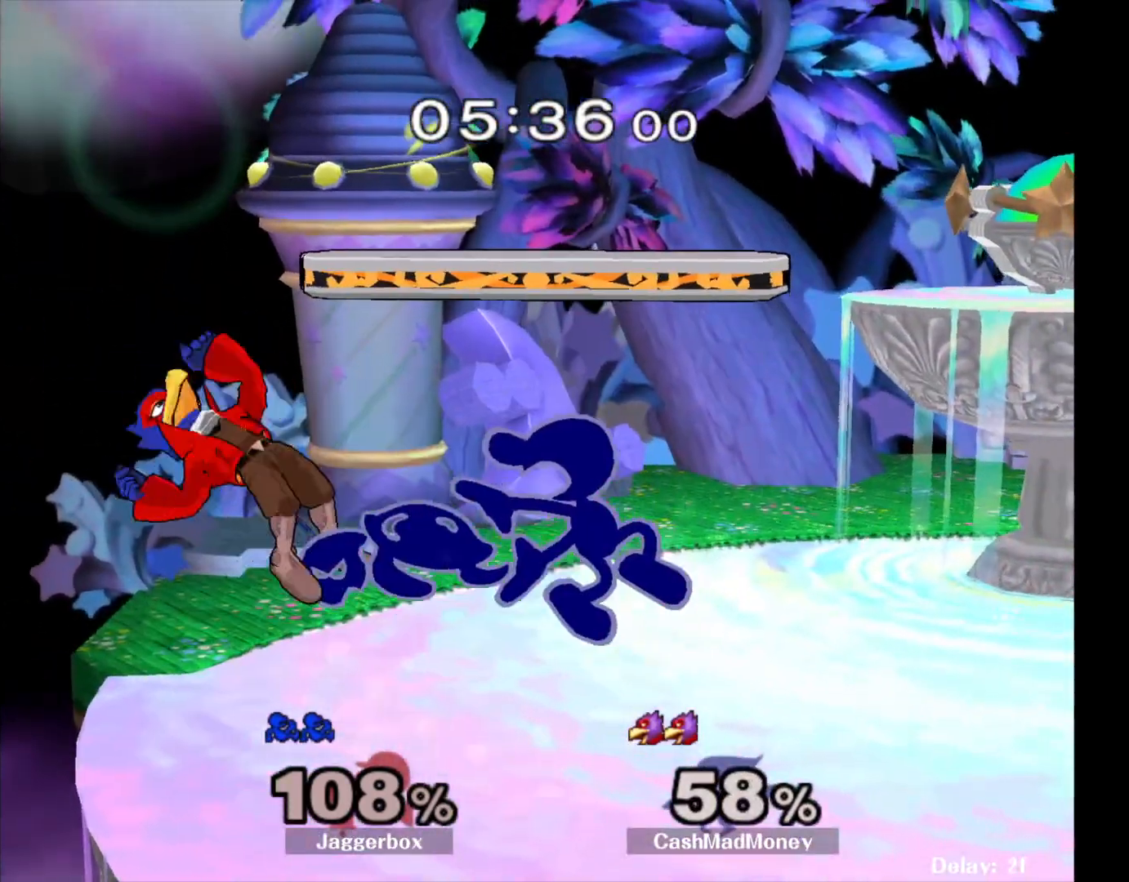
{"buttons": [], "left_stick": "right", "right_stick": "center", "events": [[83, "X", "down"], [83, "Z", "down"], [83, "left_stick", "down-left"], [183, "Z", "up"], [200, "X", "up"], [200, "left_stick", "center"], [383, "left_stick", "right"]]}